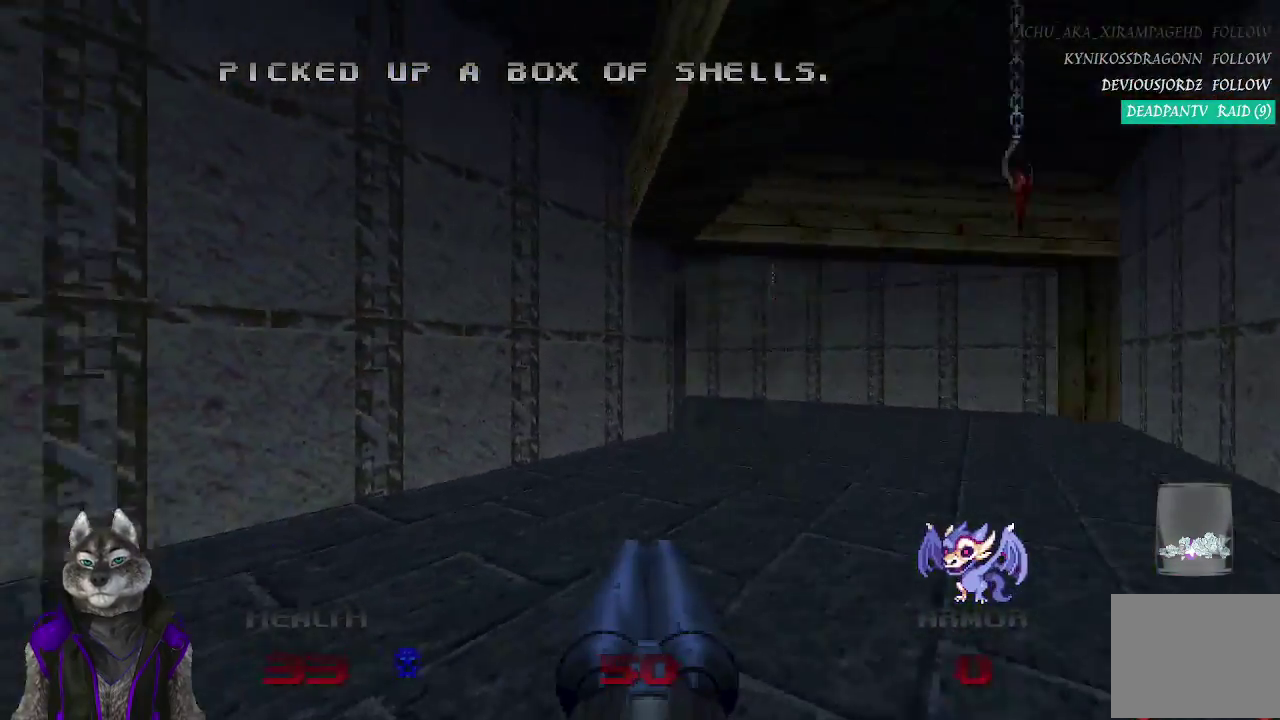
Gameplay with a controller (PlayStation layout); each line is a JSON object with the inputs held at the frame after it. "events" lists button and stick changes between this image and that frame as [ms after this image, input, new state], when the widget could be followed in between. Not read: L1 R1.
{"buttons": [], "left_stick": "right", "right_stick": "center"}
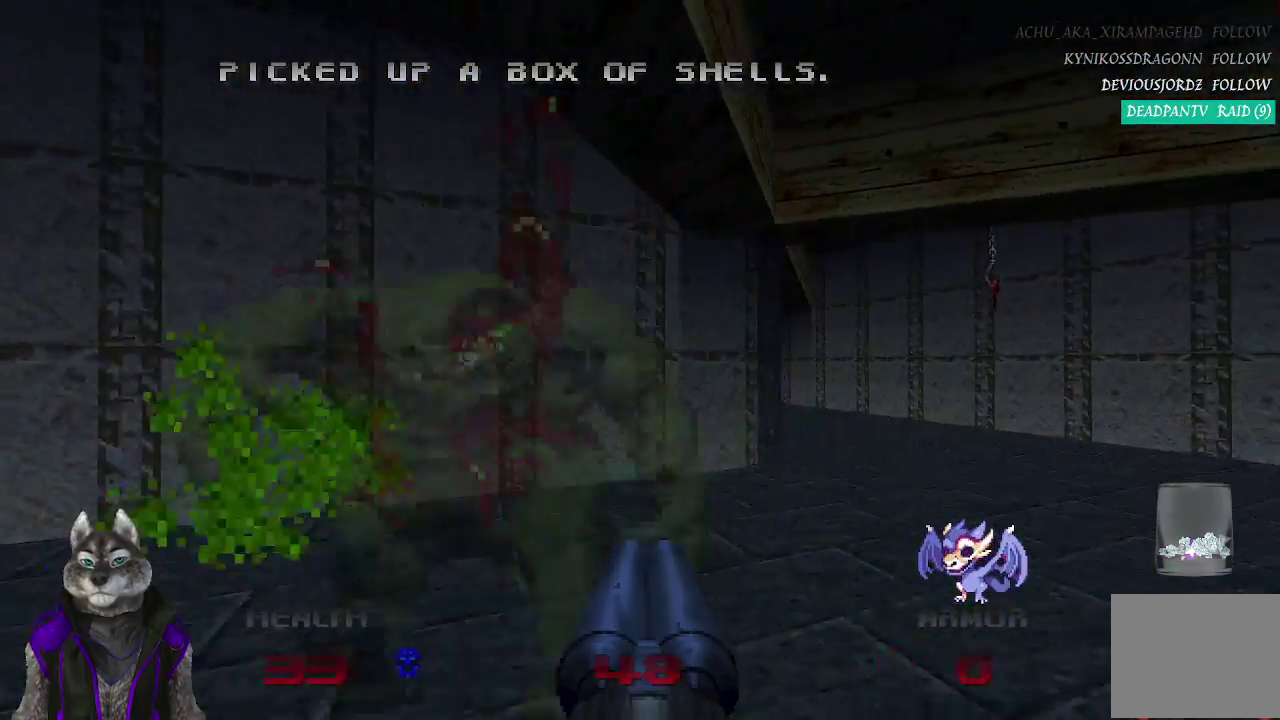
{"buttons": [], "left_stick": "up", "right_stick": "up-left"}
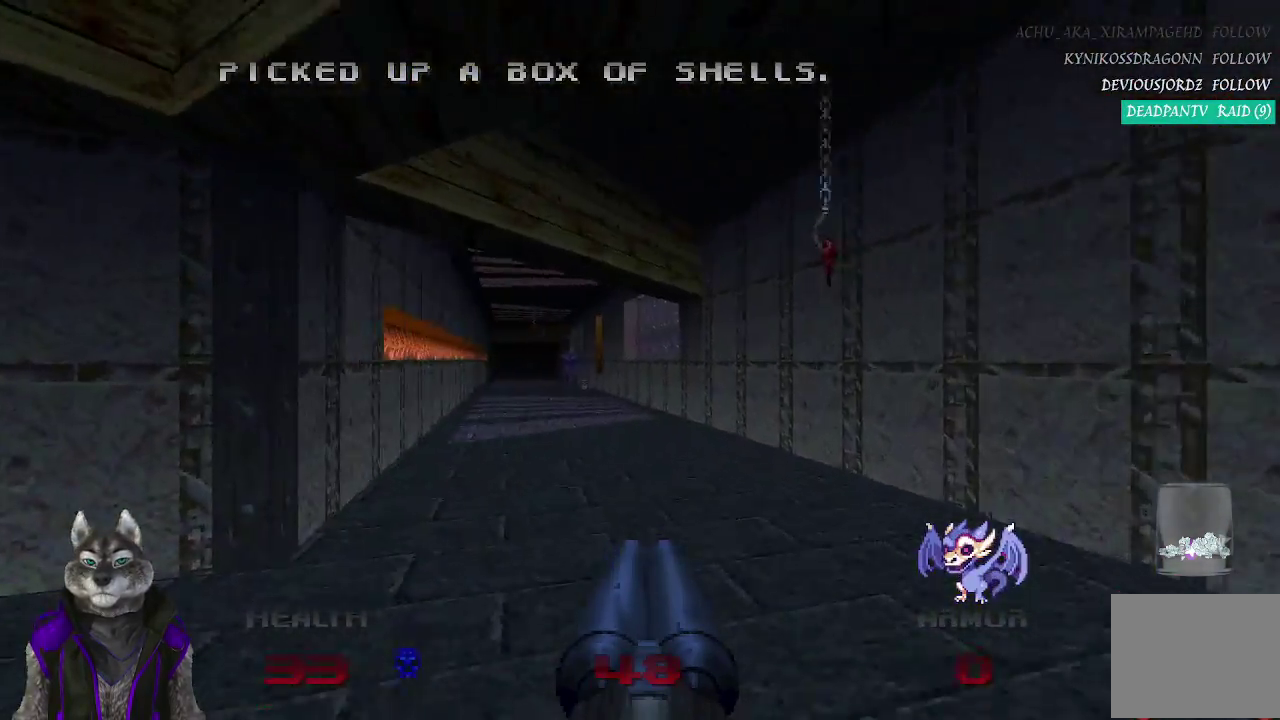
{"buttons": [], "left_stick": "up", "right_stick": "center", "events": [[133, "right_stick", "center"]]}
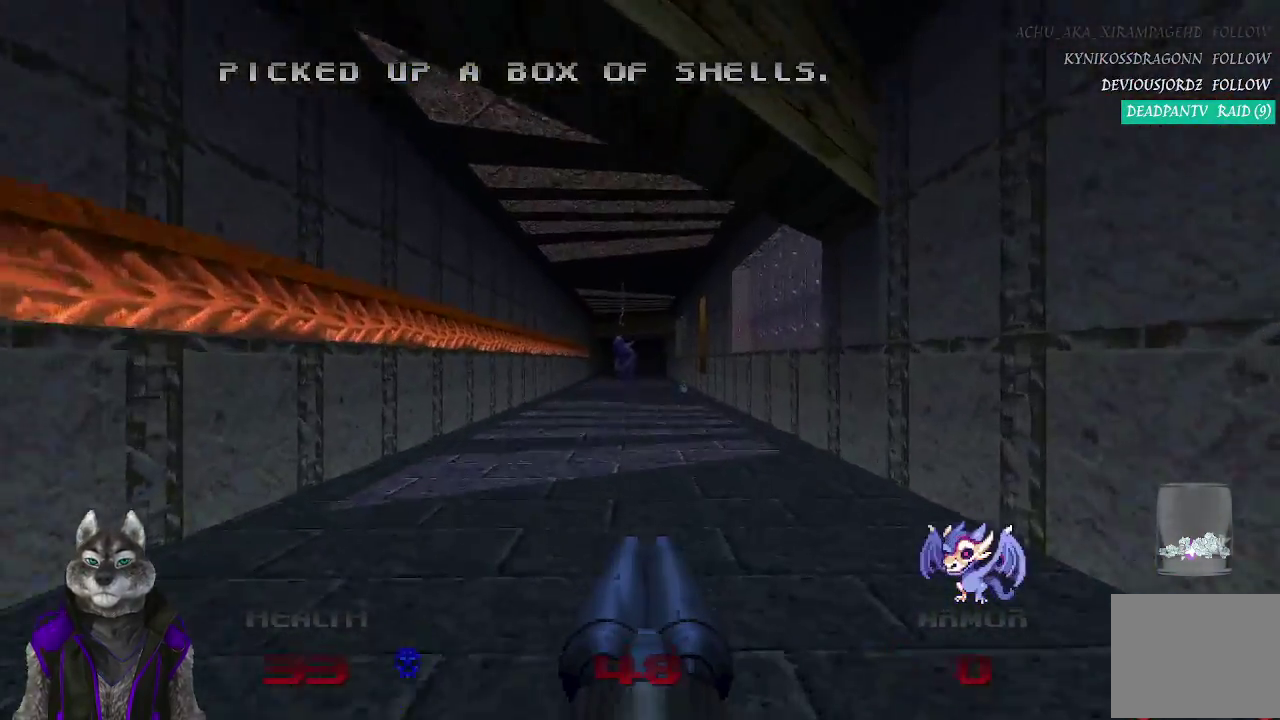
{"buttons": ["R2"], "left_stick": "up", "right_stick": "center", "events": [[283, "R2", "down"]]}
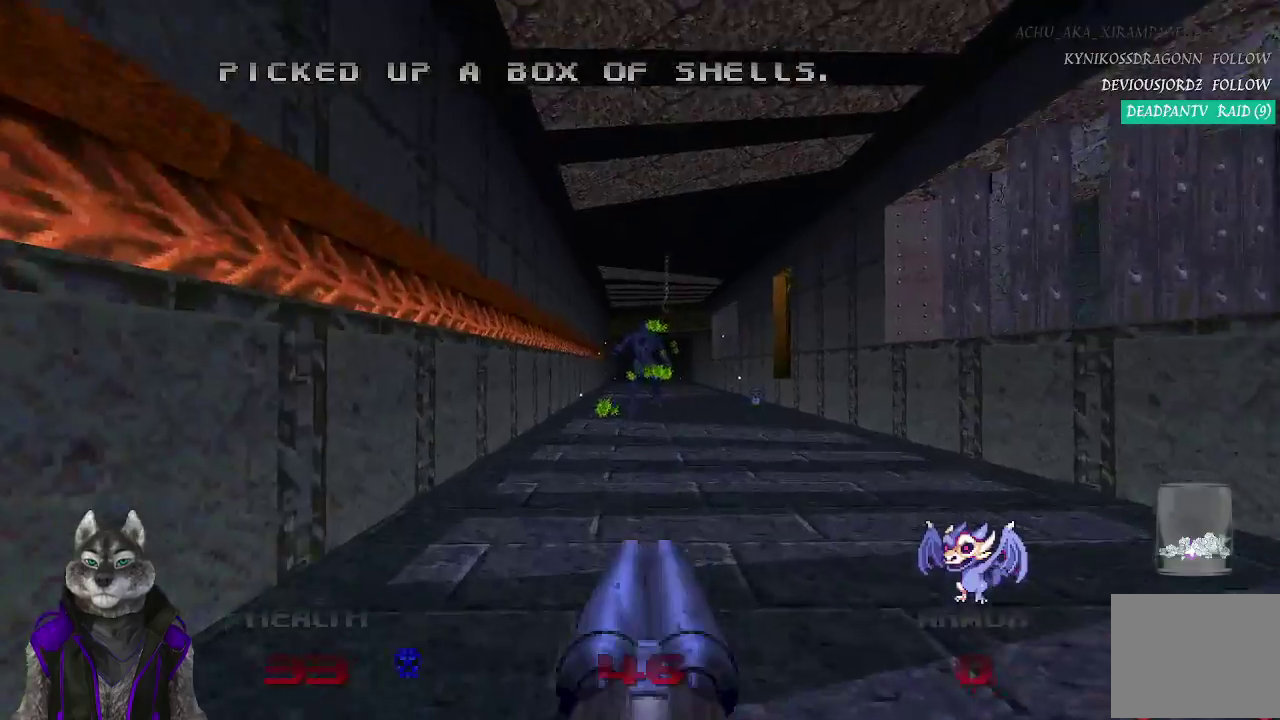
{"buttons": [], "left_stick": "up", "right_stick": "center", "events": [[33, "R2", "up"]]}
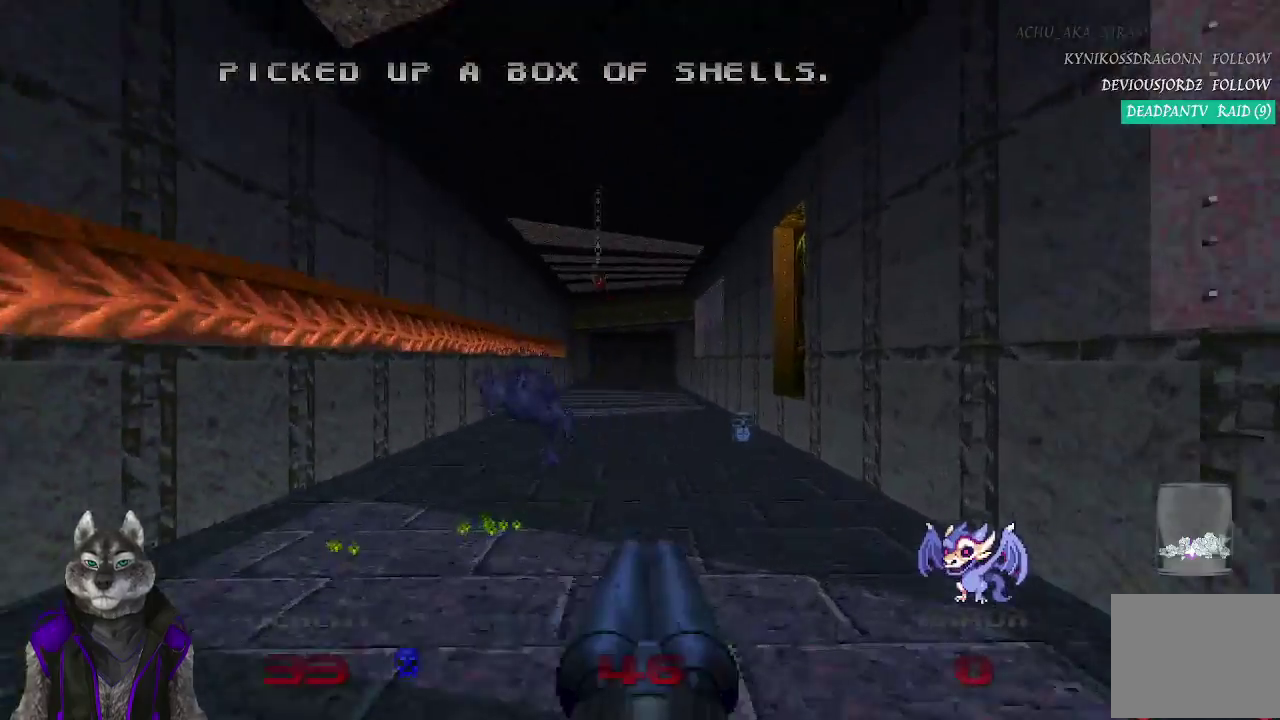
{"buttons": [], "left_stick": "up", "right_stick": "center"}
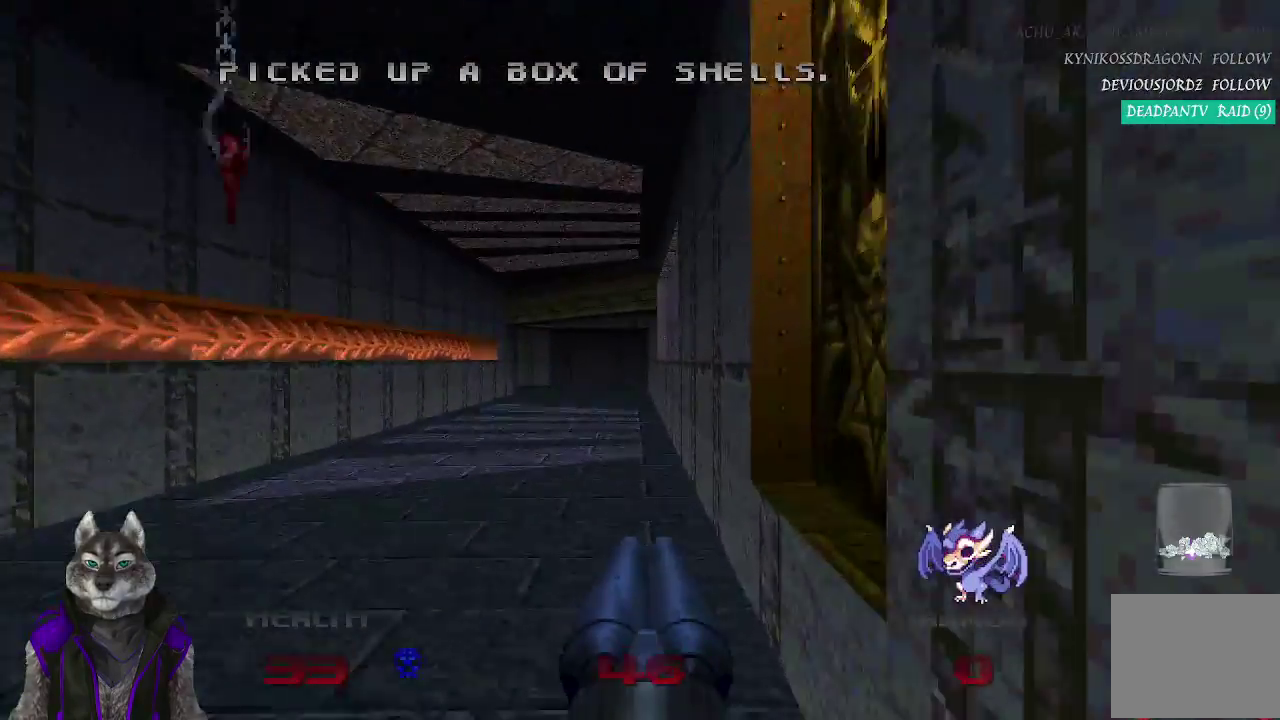
{"buttons": [], "left_stick": "up", "right_stick": "center"}
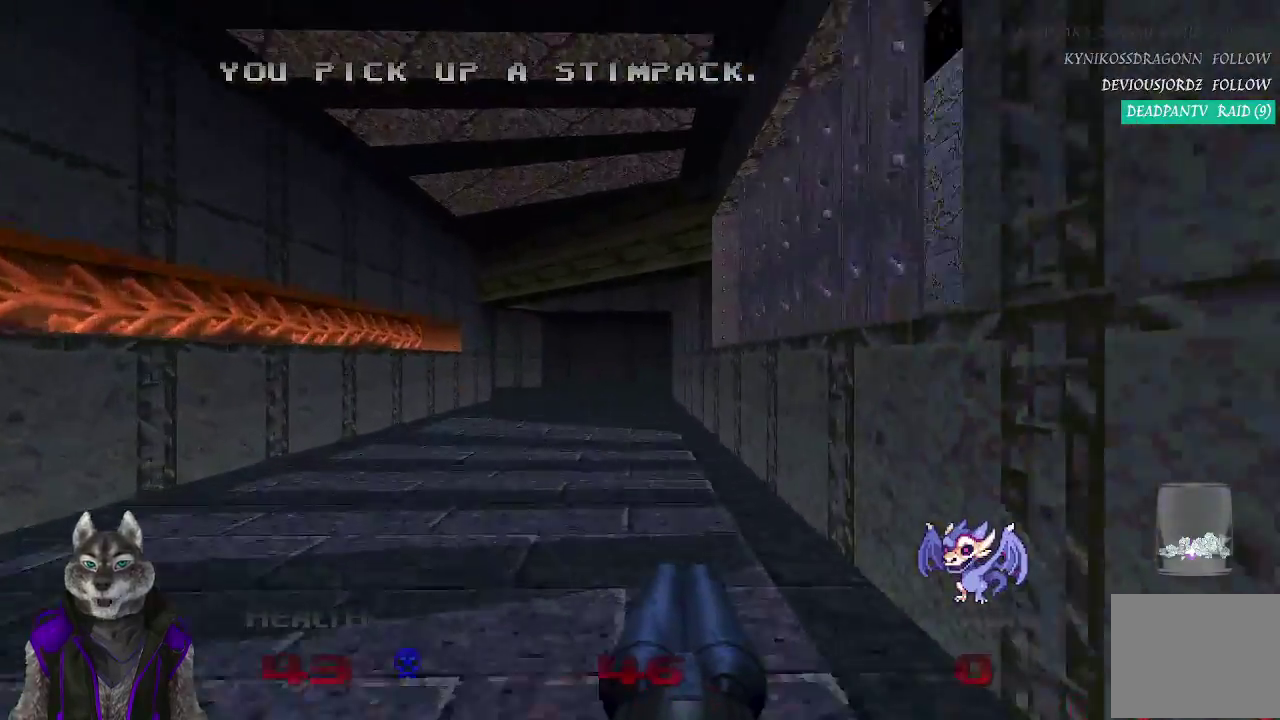
{"buttons": [], "left_stick": "up", "right_stick": "center"}
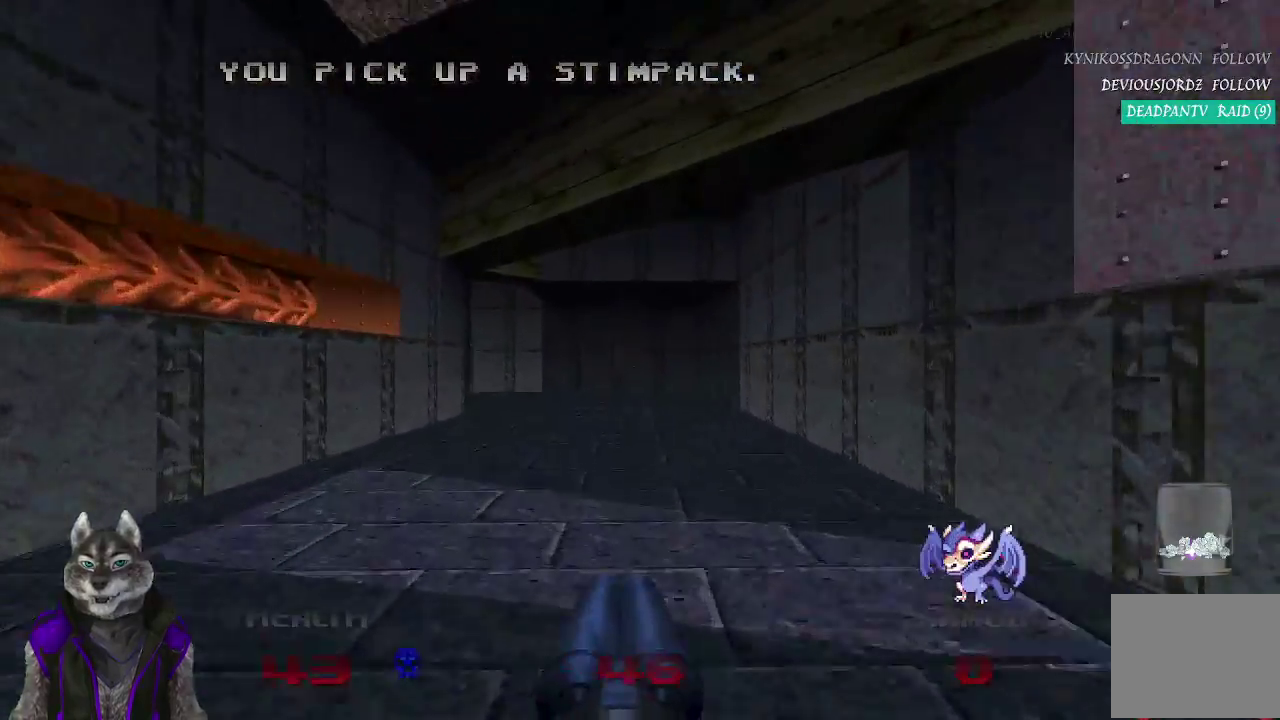
{"buttons": [], "left_stick": "up", "right_stick": "center"}
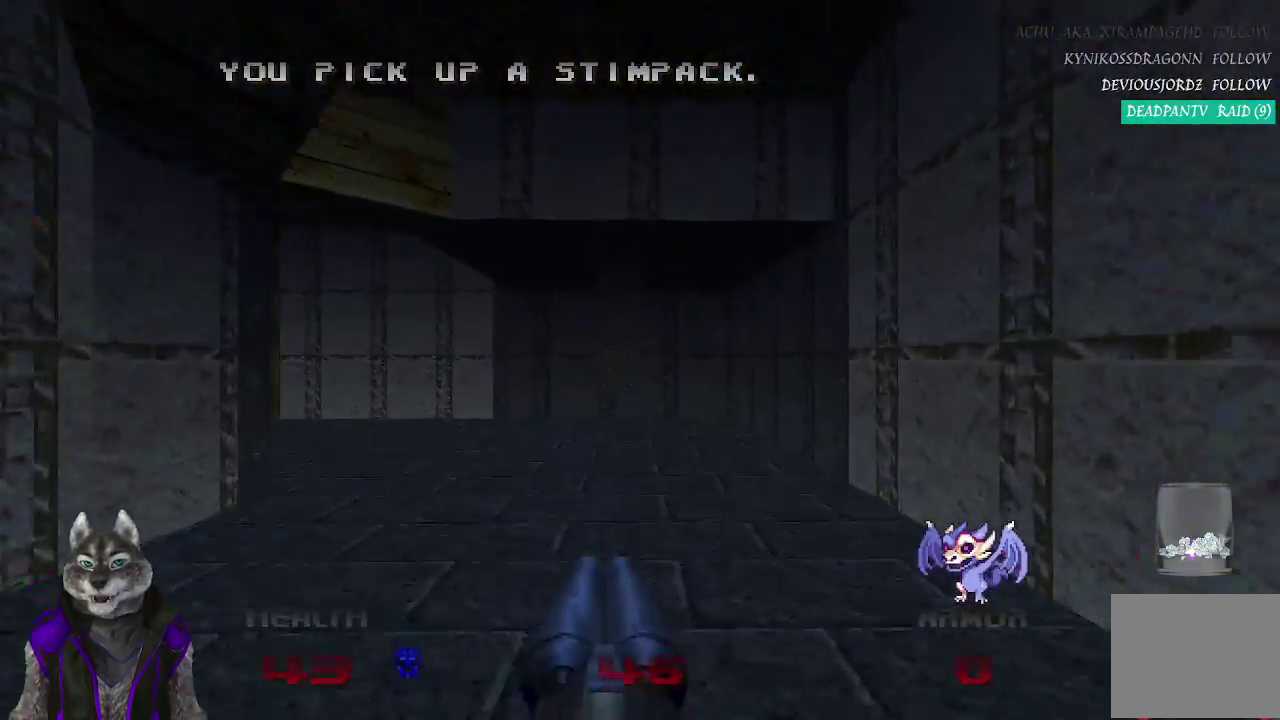
{"buttons": [], "left_stick": "up-right", "right_stick": "left", "events": [[217, "right_stick", "left"], [333, "left_stick", "up-right"]]}
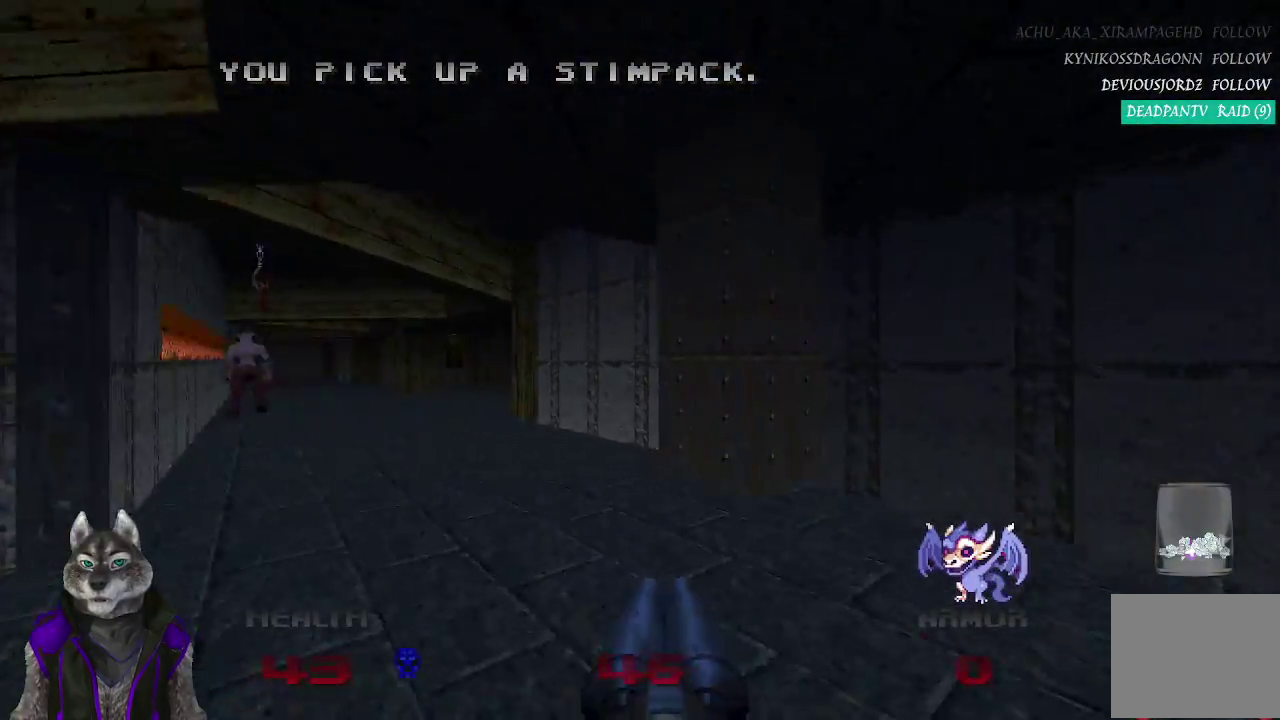
{"buttons": [], "left_stick": "up", "right_stick": "left", "events": [[367, "left_stick", "up"]]}
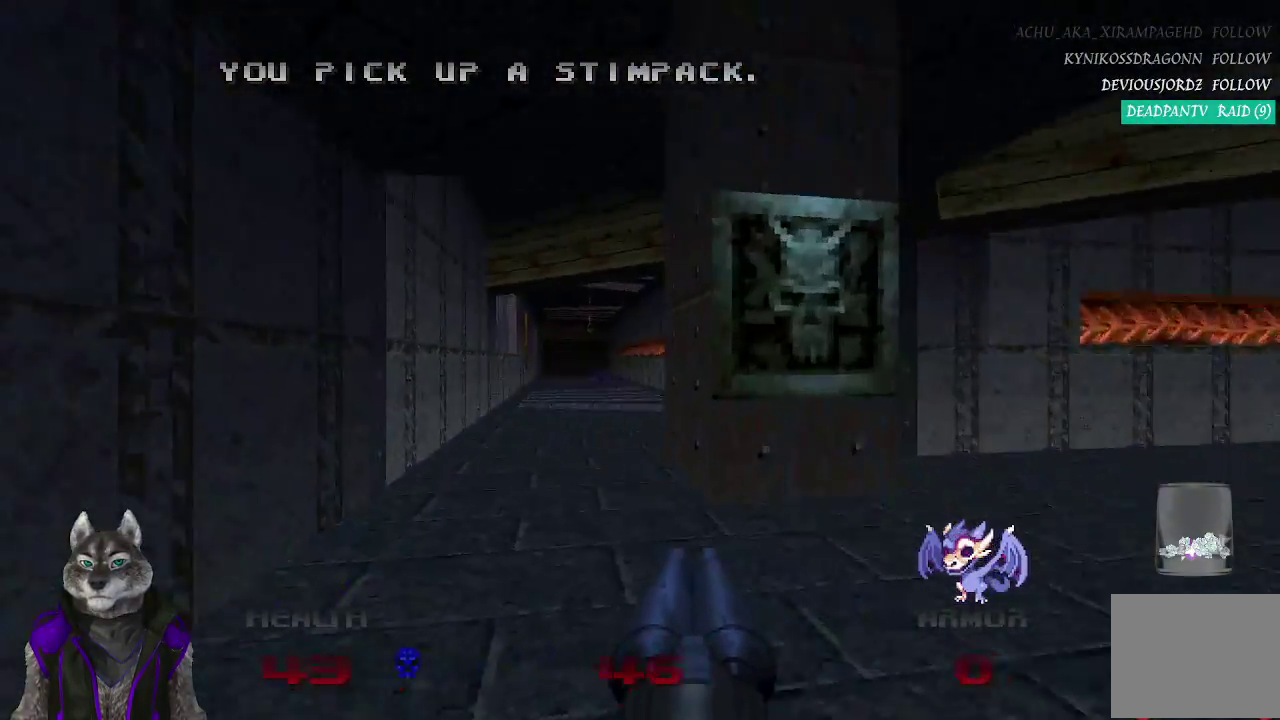
{"buttons": [], "left_stick": "center", "right_stick": "center", "events": [[33, "right_stick", "center"], [200, "L2", "down"], [200, "left_stick", "right"], [267, "left_stick", "down-right"], [400, "left_stick", "center"], [433, "L2", "up"]]}
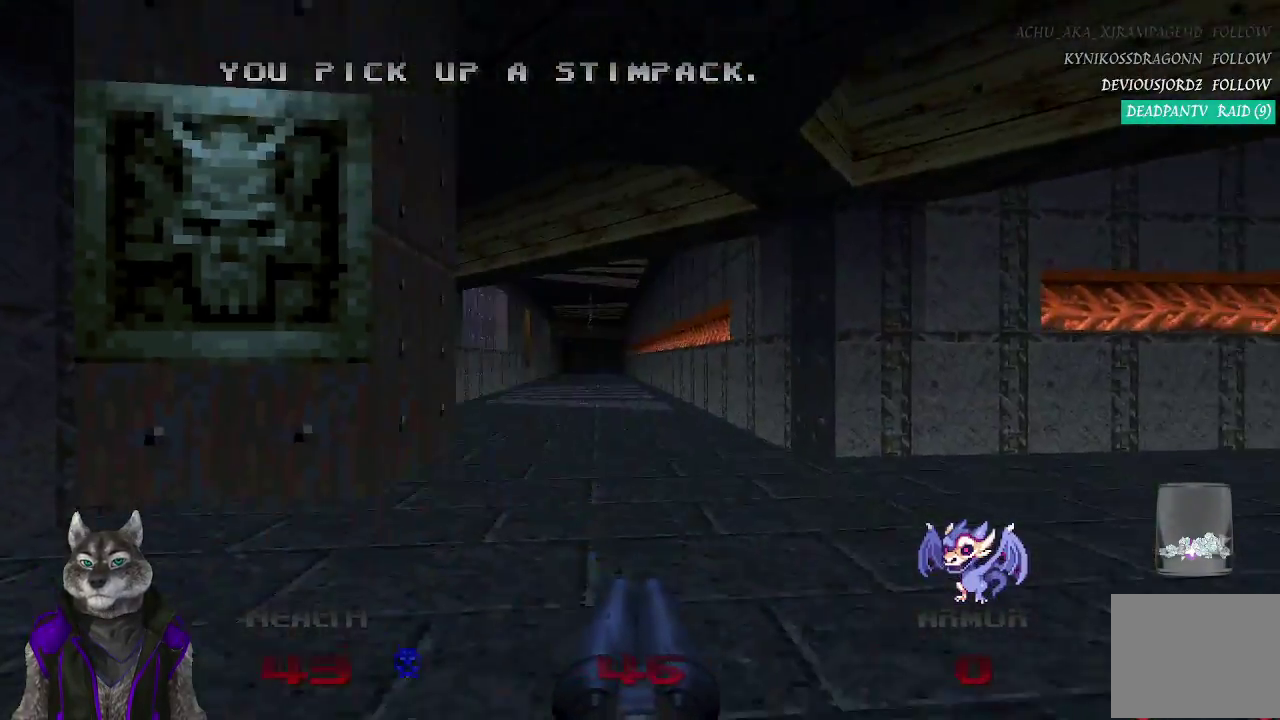
{"buttons": ["L2"], "left_stick": "up", "right_stick": "center", "events": [[133, "left_stick", "left"], [233, "left_stick", "up-left"], [333, "left_stick", "up"], [467, "L2", "down"]]}
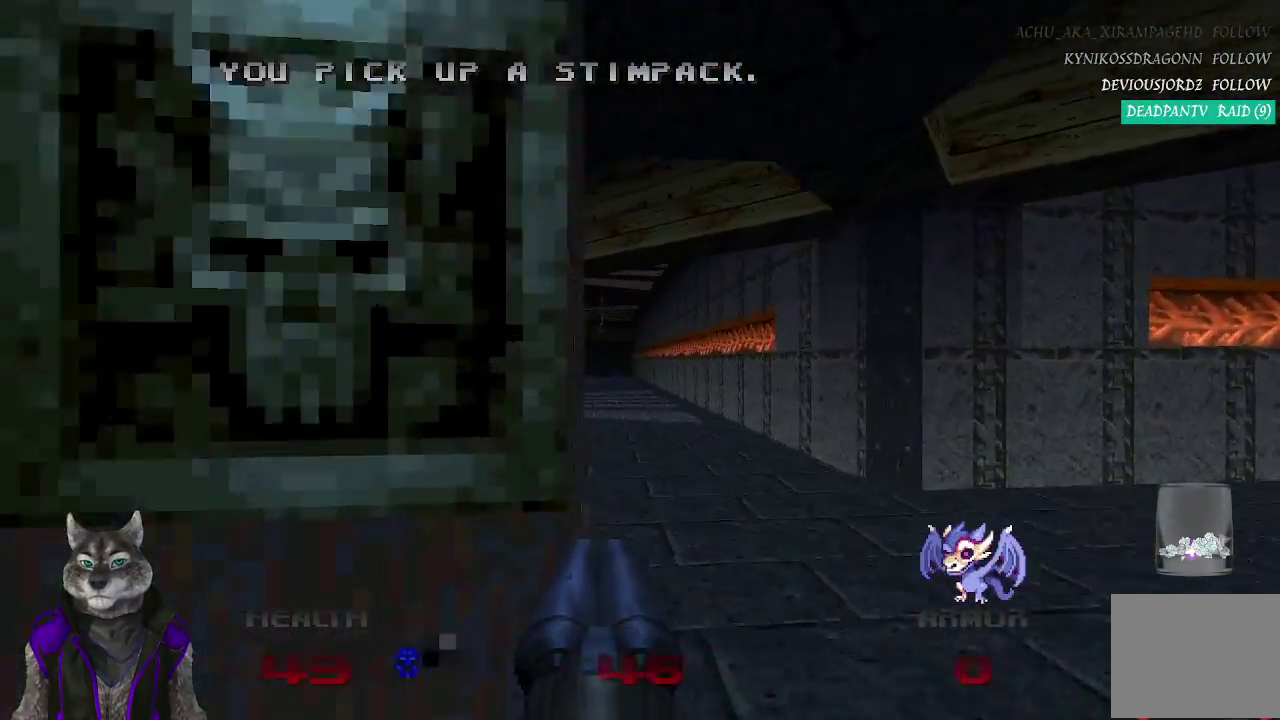
{"buttons": [], "left_stick": "up", "right_stick": "center", "events": [[50, "left_stick", "center"], [117, "left_stick", "down"], [200, "left_stick", "down-left"], [233, "L2", "up"], [317, "left_stick", "center"], [433, "left_stick", "up"]]}
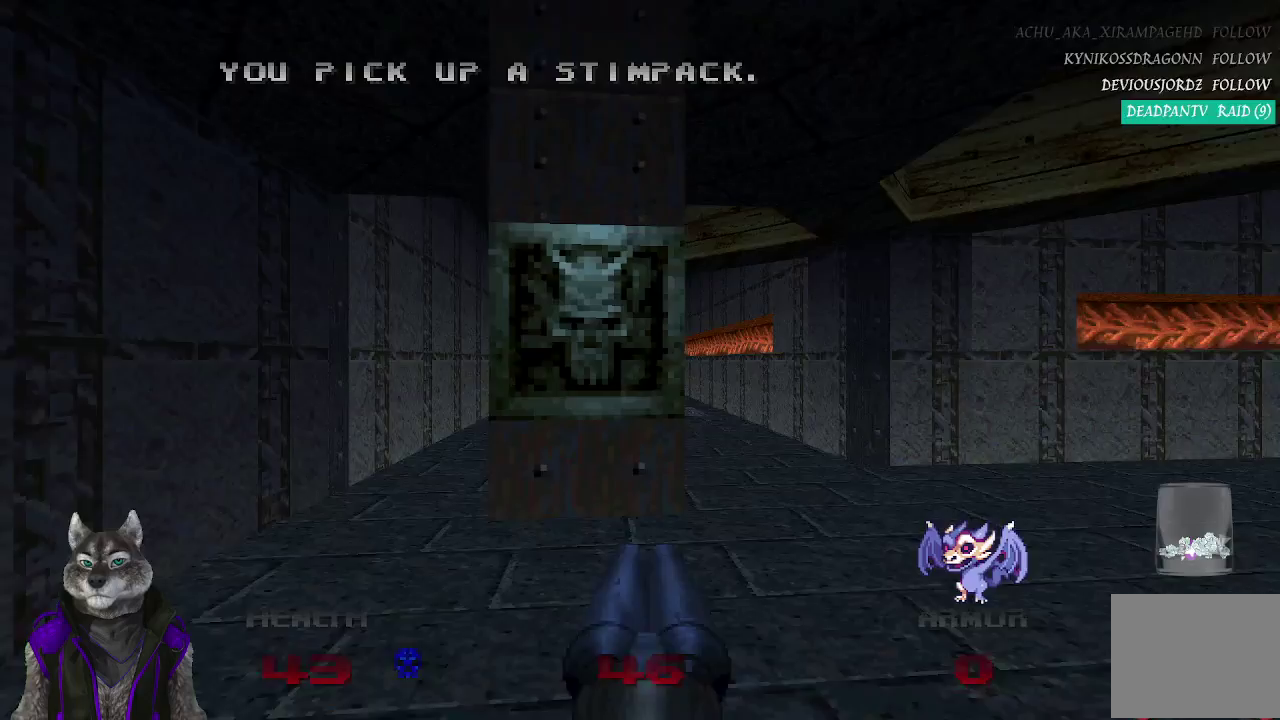
{"buttons": [], "left_stick": "down", "right_stick": "center"}
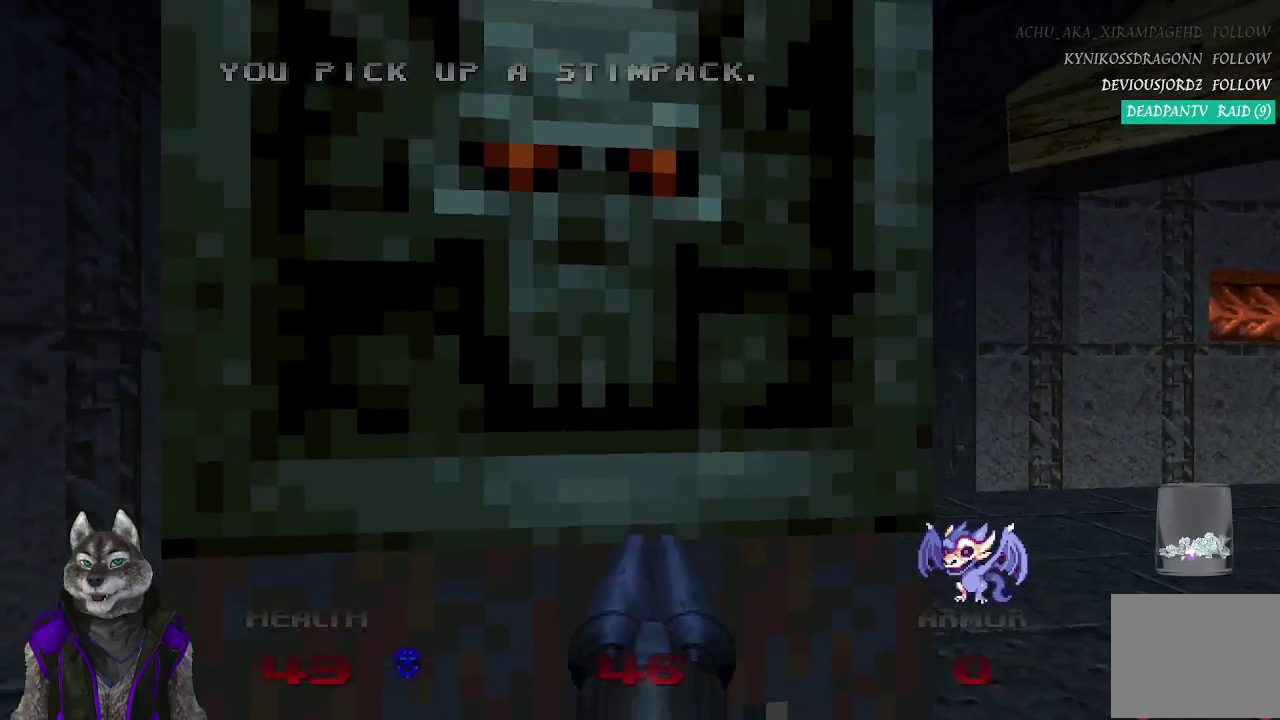
{"buttons": [], "left_stick": "center", "right_stick": "center", "events": [[67, "left_stick", "center"], [333, "left_stick", "left"], [450, "left_stick", "center"]]}
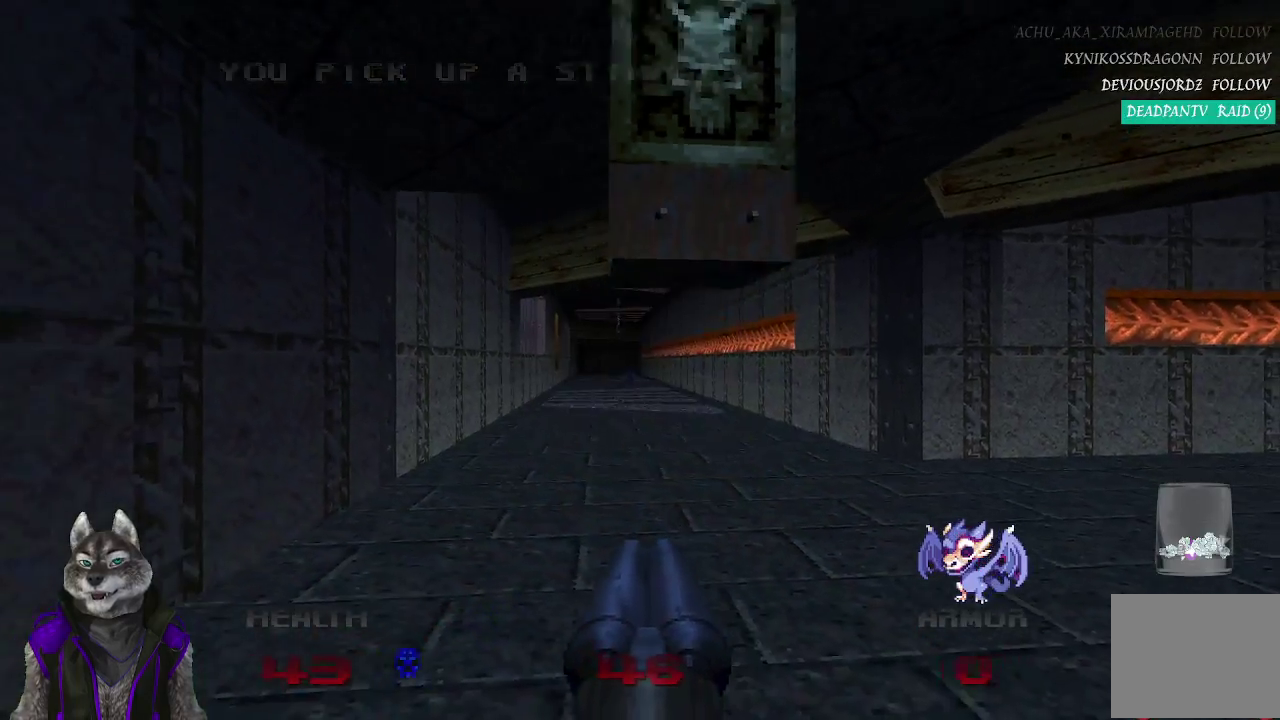
{"buttons": [], "left_stick": "center", "right_stick": "center"}
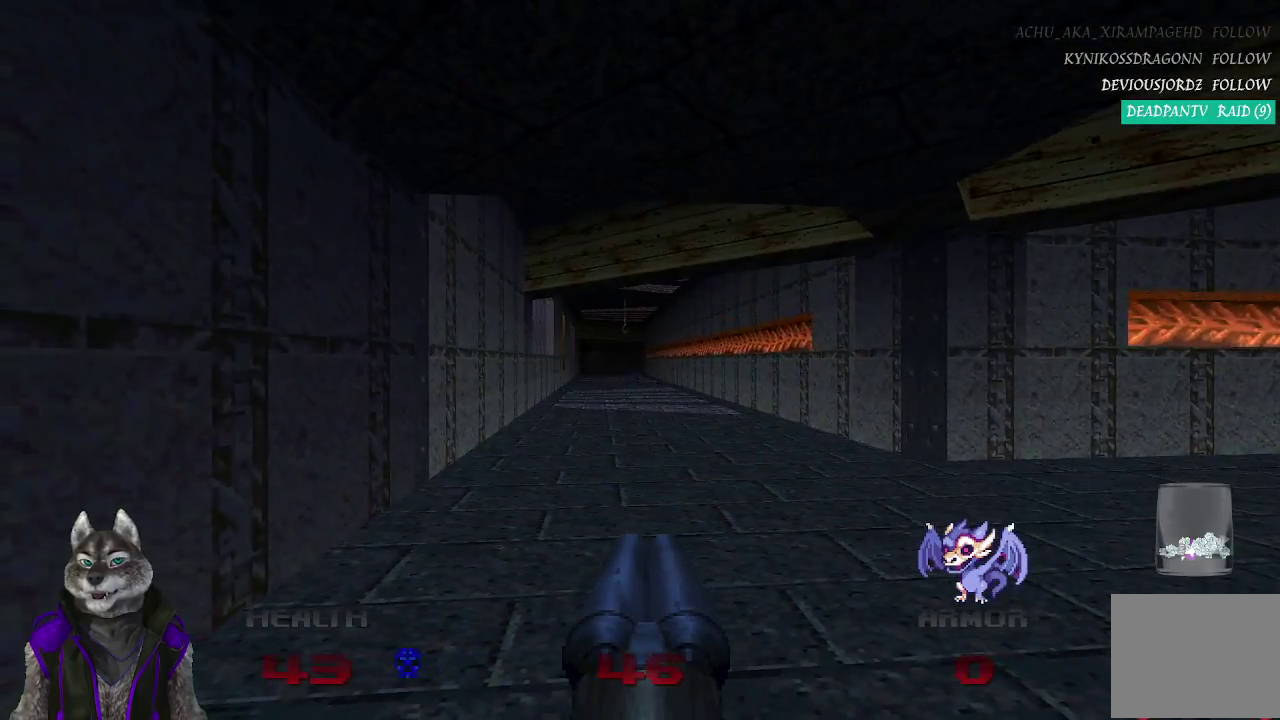
{"buttons": [], "left_stick": "center", "right_stick": "center"}
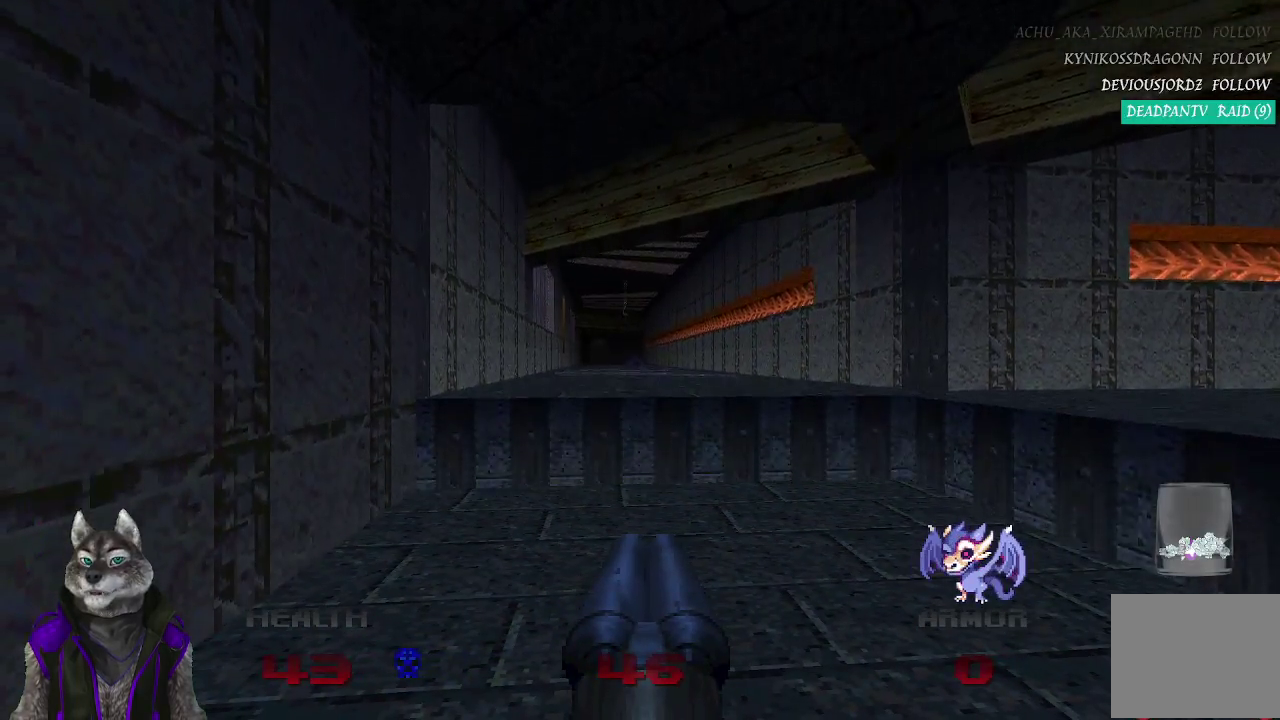
{"buttons": [], "left_stick": "center", "right_stick": "center"}
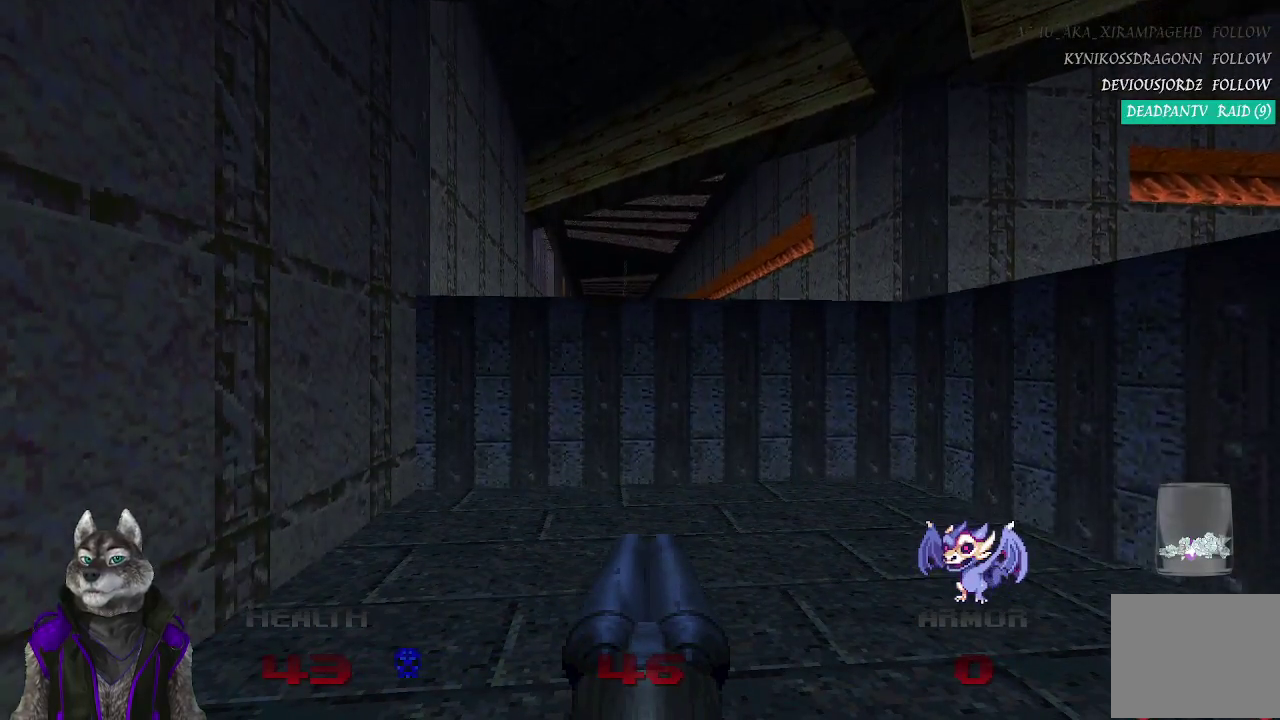
{"buttons": [], "left_stick": "center", "right_stick": "center"}
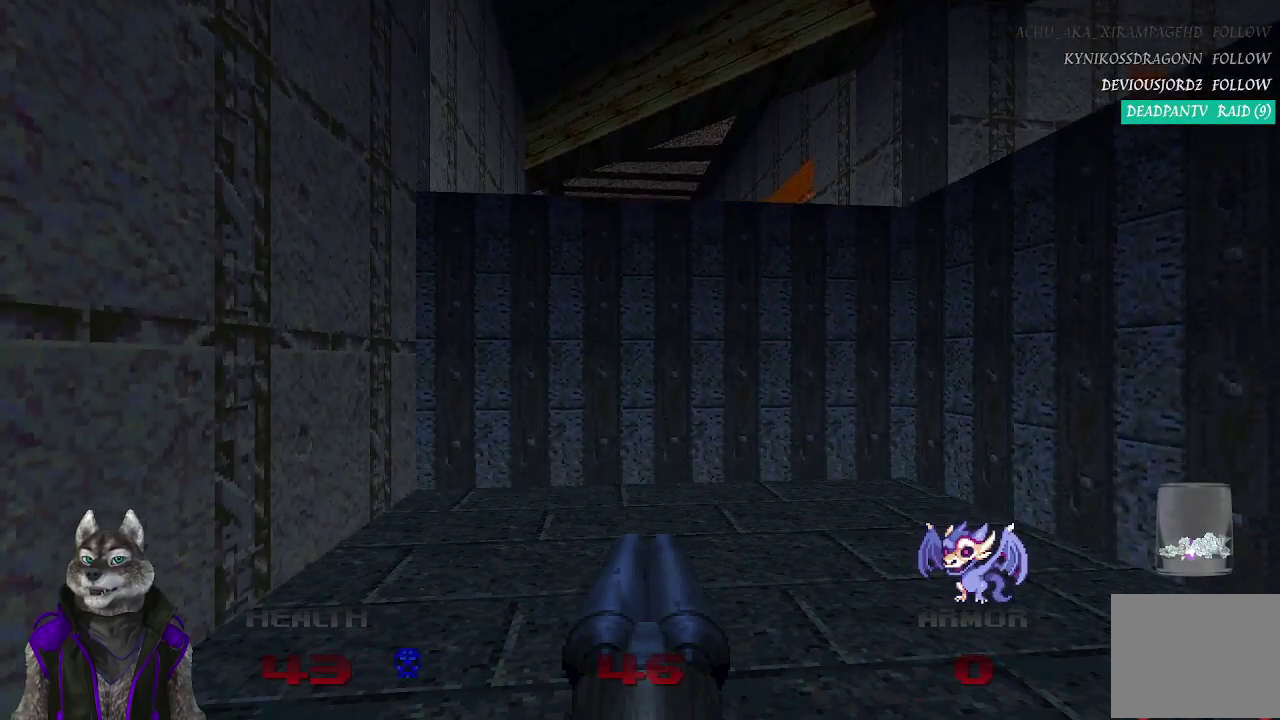
{"buttons": [], "left_stick": "center", "right_stick": "center"}
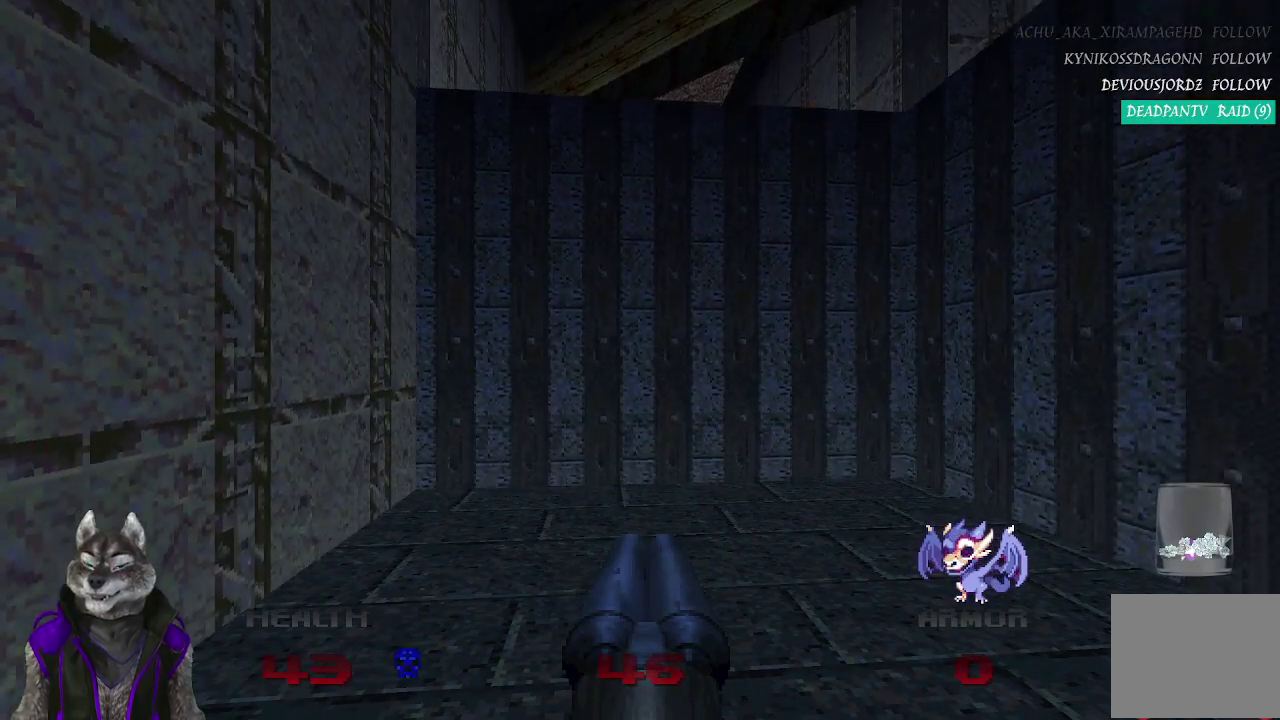
{"buttons": [], "left_stick": "center", "right_stick": "center"}
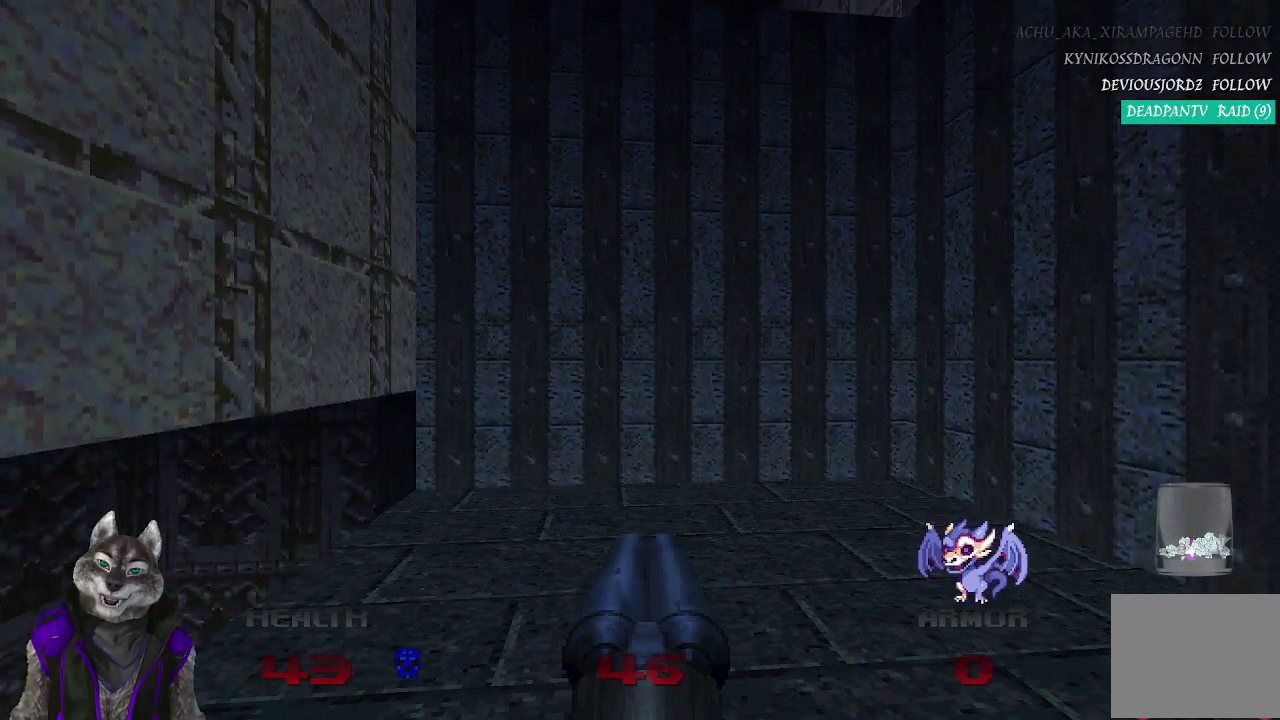
{"buttons": [], "left_stick": "right", "right_stick": "left", "events": [[33, "right_stick", "left"], [83, "left_stick", "right"]]}
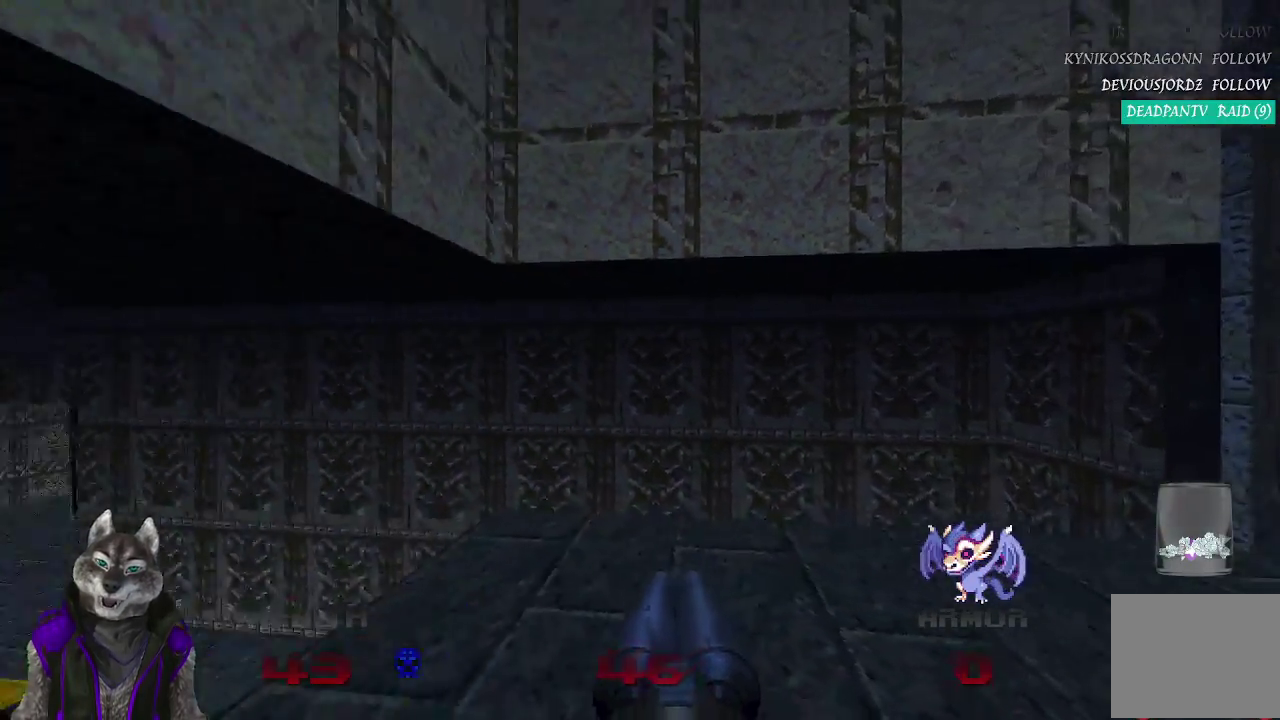
{"buttons": [], "left_stick": "up", "right_stick": "center", "events": [[117, "left_stick", "center"], [150, "right_stick", "center"], [233, "right_stick", "left"], [300, "left_stick", "up"], [400, "right_stick", "center"]]}
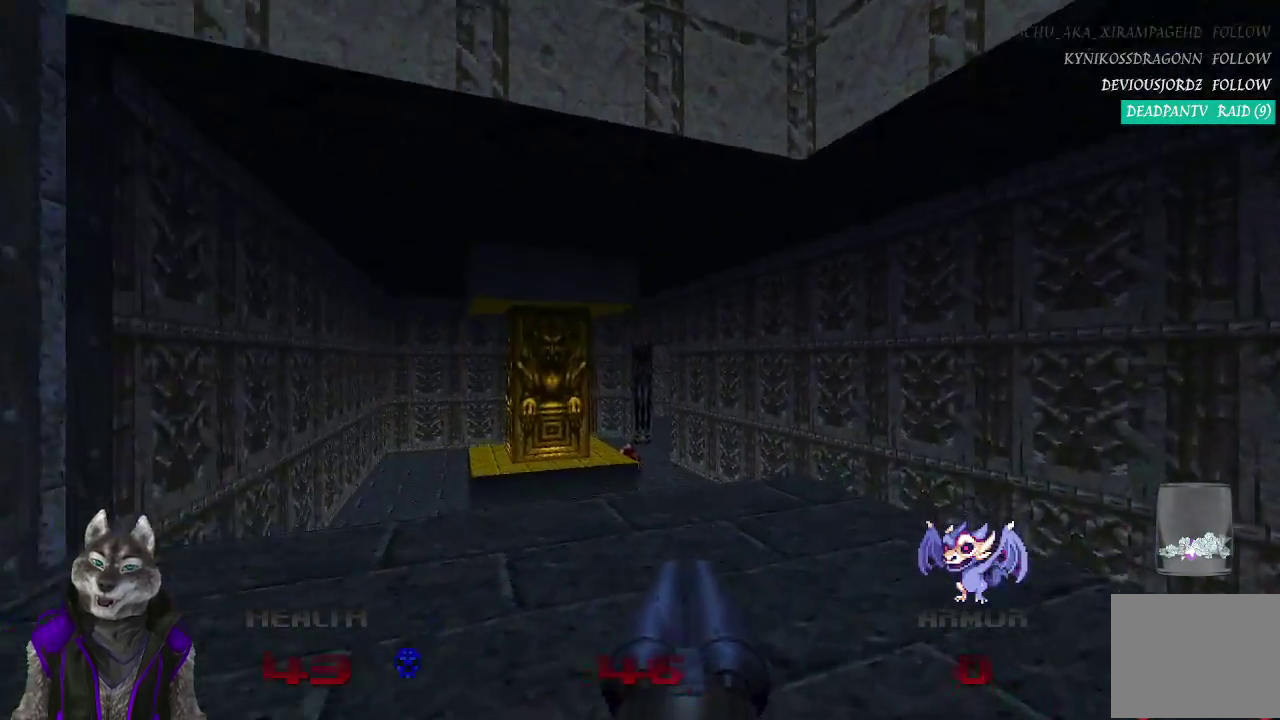
{"buttons": [], "left_stick": "up", "right_stick": "center"}
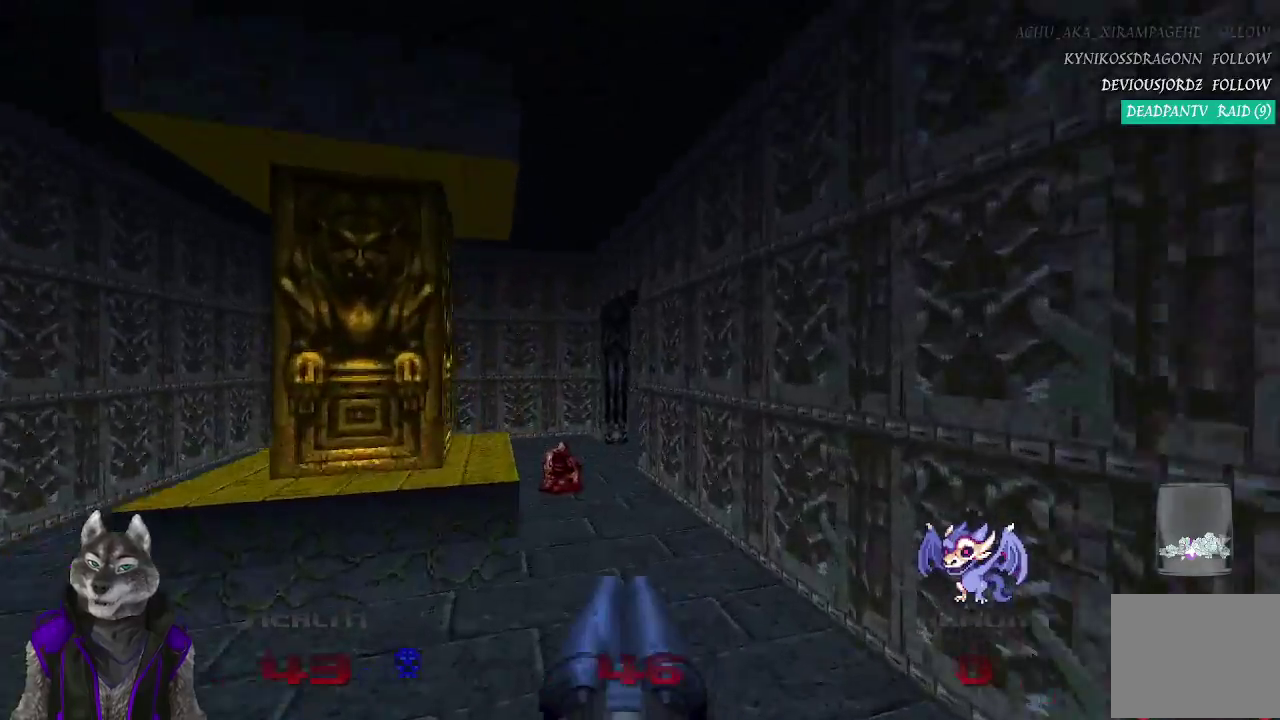
{"buttons": [], "left_stick": "up", "right_stick": "center"}